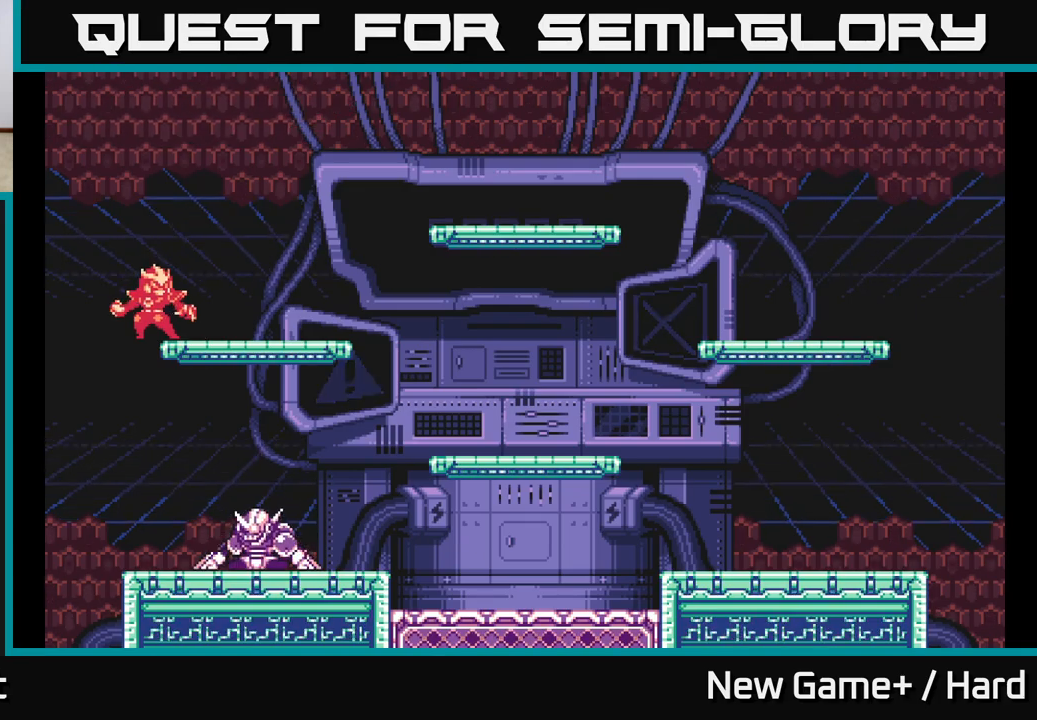
Gameplay with a controller (Xbox layout); each line is a JSON object with the inputs held at the frame after it. "events" lists button and stick changes between this image and that frame as [ms after this image, input, new state], when the widget could be followed in between. Not read: START.
{"buttons": [], "left_stick": "center", "right_stick": "center", "events": [[333, "left_stick", "center"]]}
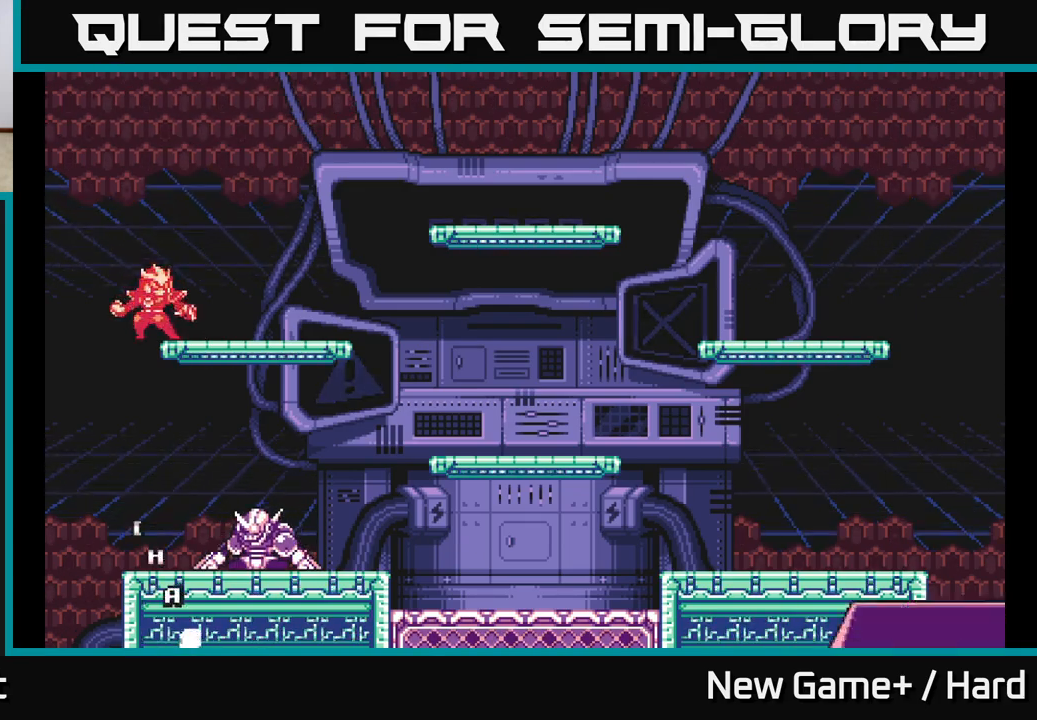
{"buttons": [], "left_stick": "center", "right_stick": "center", "events": []}
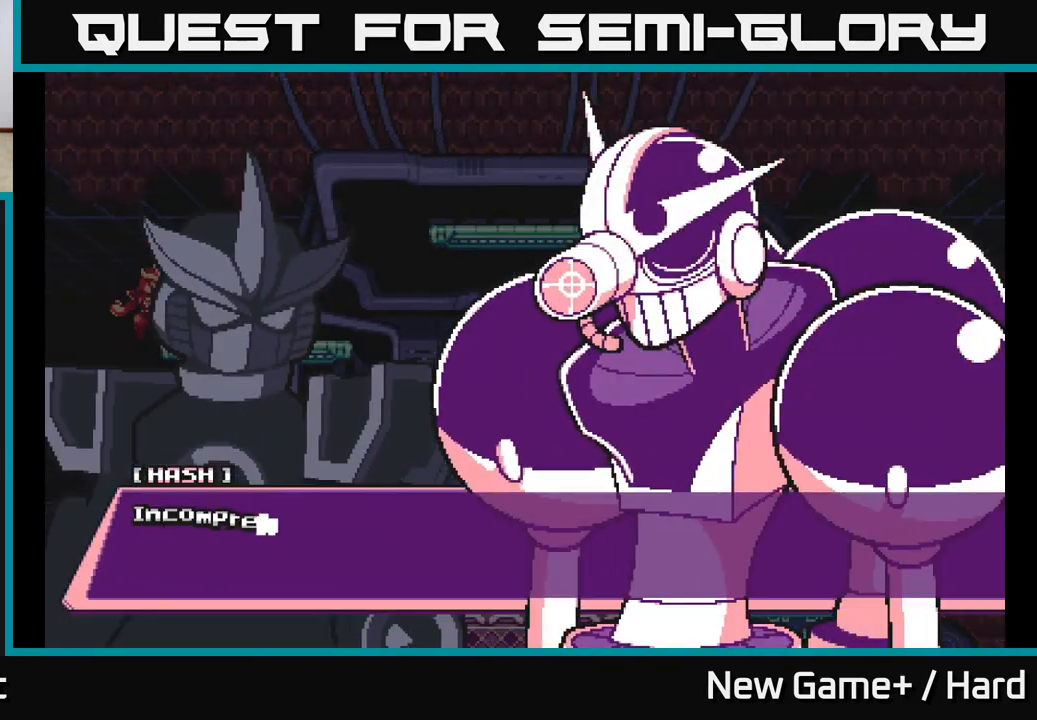
{"buttons": [], "left_stick": "center", "right_stick": "center", "events": []}
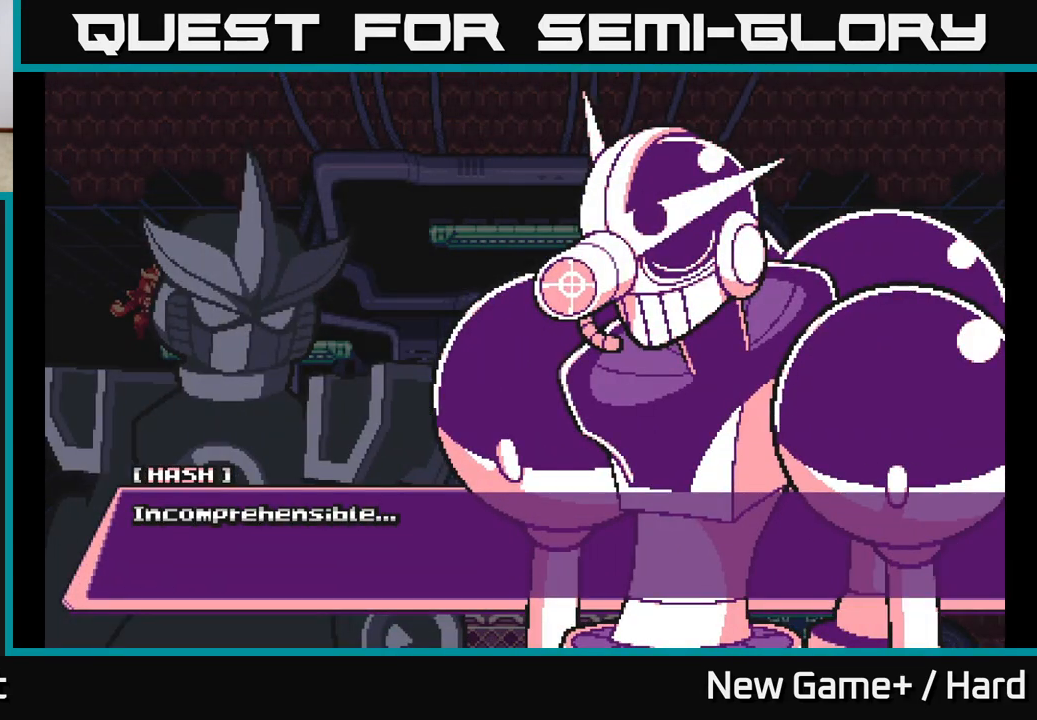
{"buttons": [], "left_stick": "center", "right_stick": "center", "events": []}
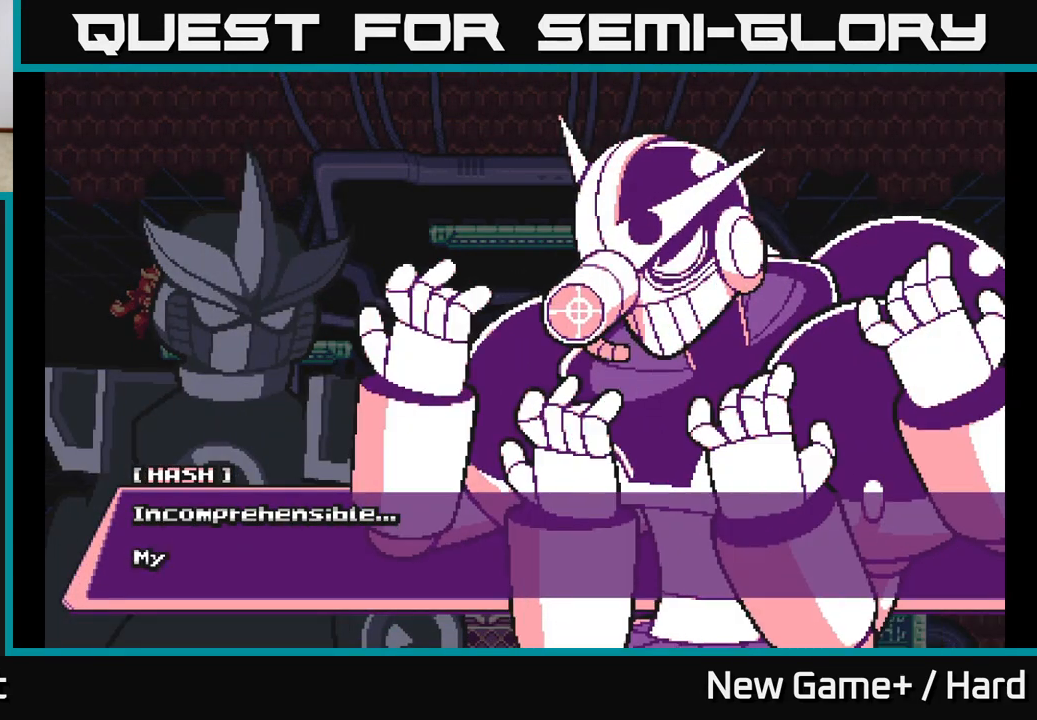
{"buttons": [], "left_stick": "center", "right_stick": "center", "events": []}
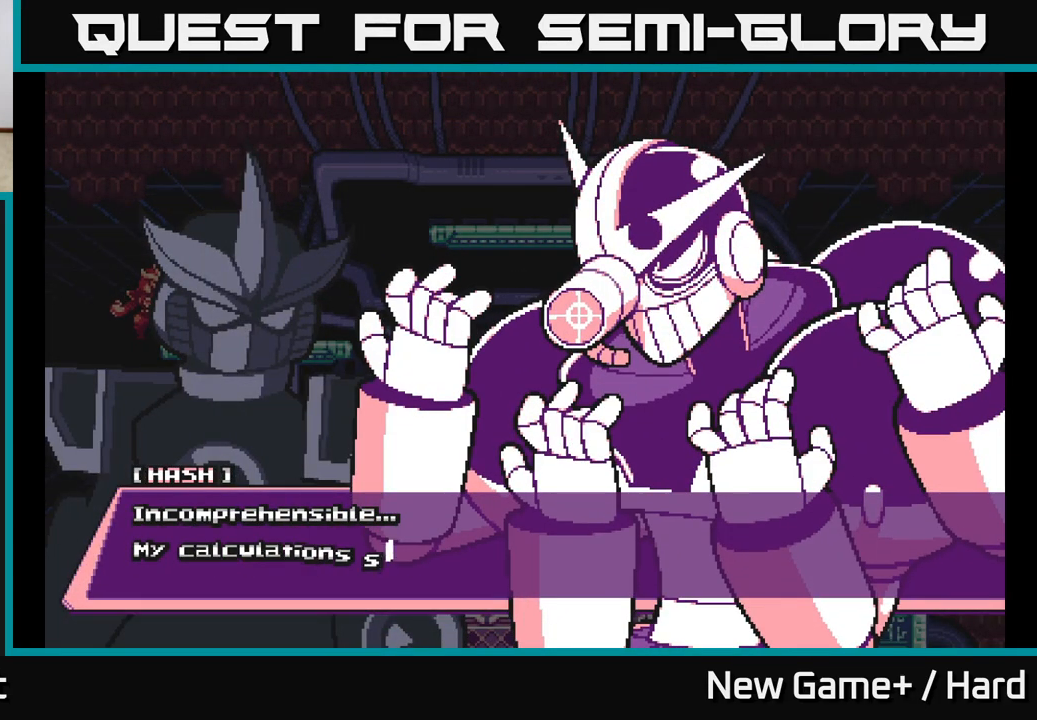
{"buttons": [], "left_stick": "center", "right_stick": "center", "events": []}
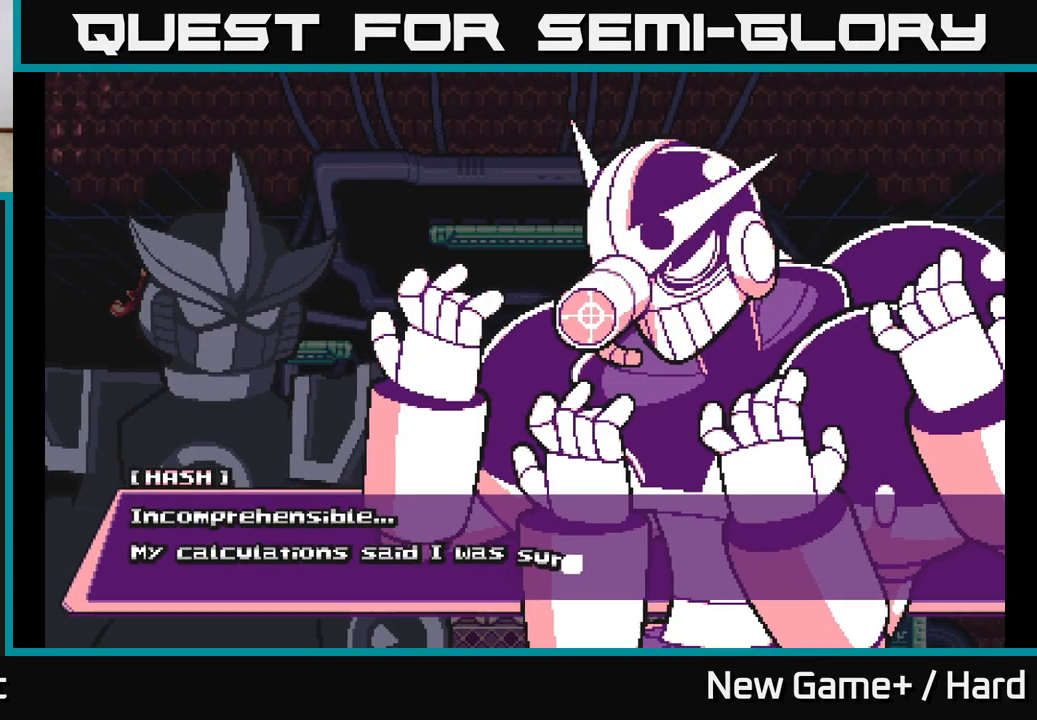
{"buttons": ["L2"], "left_stick": "right", "right_stick": "center", "events": [[417, "L2", "down"], [417, "left_stick", "right"]]}
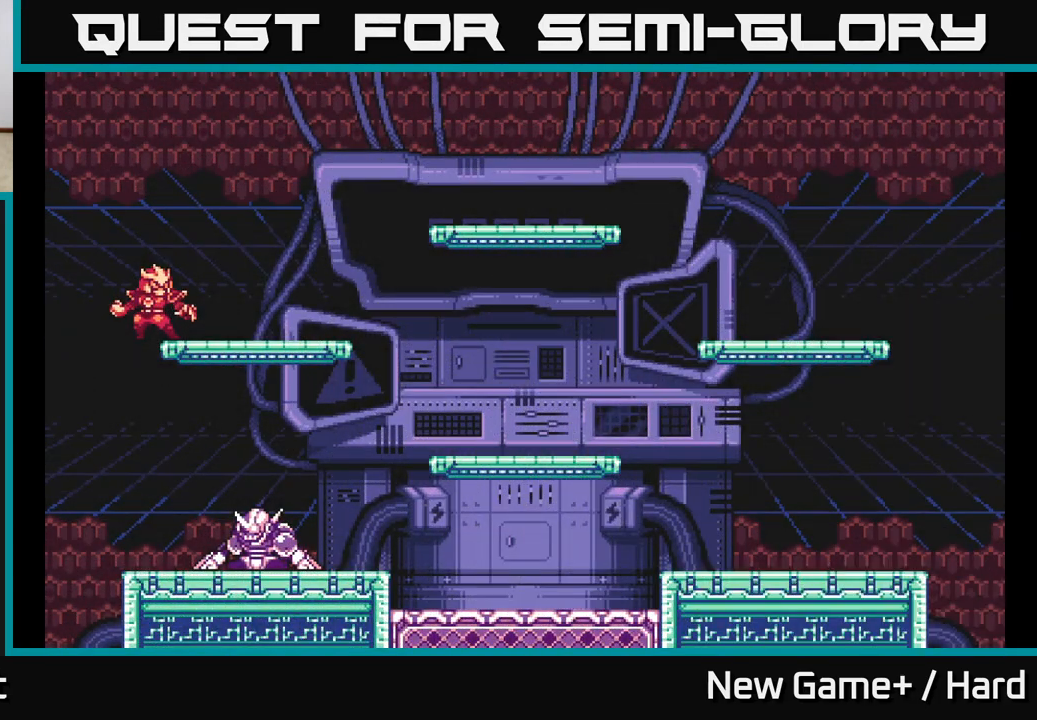
{"buttons": [], "left_stick": "center", "right_stick": "center", "events": [[133, "A", "down"], [333, "A", "up"], [400, "left_stick", "center"], [433, "L2", "up"]]}
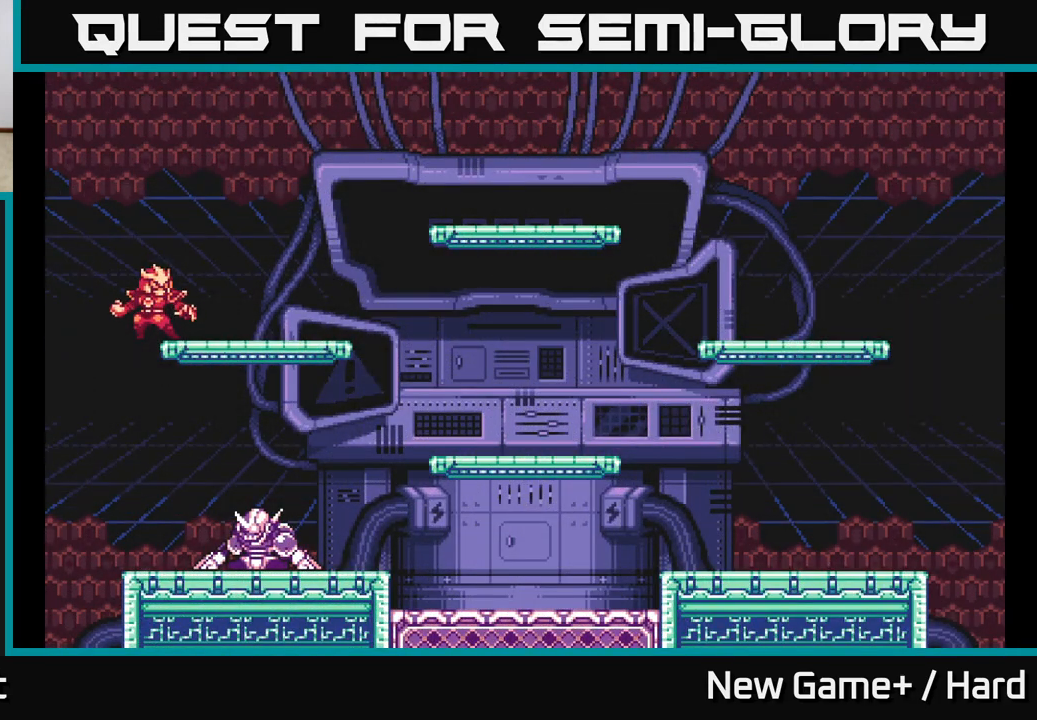
{"buttons": [], "left_stick": "right", "right_stick": "center", "events": [[100, "left_stick", "right"]]}
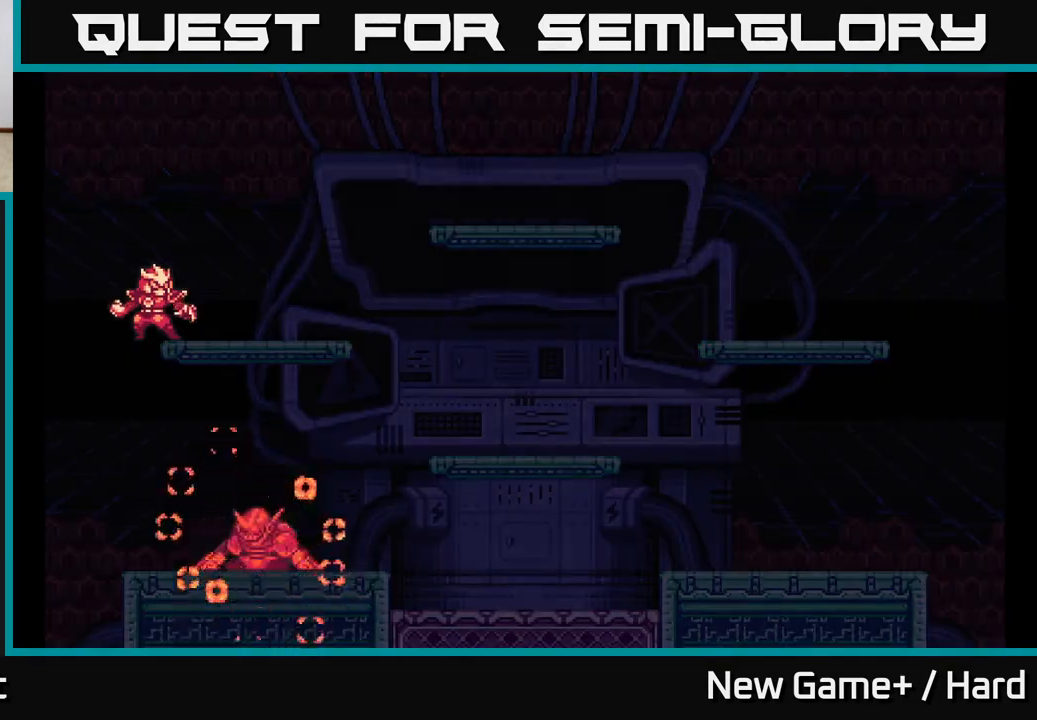
{"buttons": [], "left_stick": "right", "right_stick": "center", "events": []}
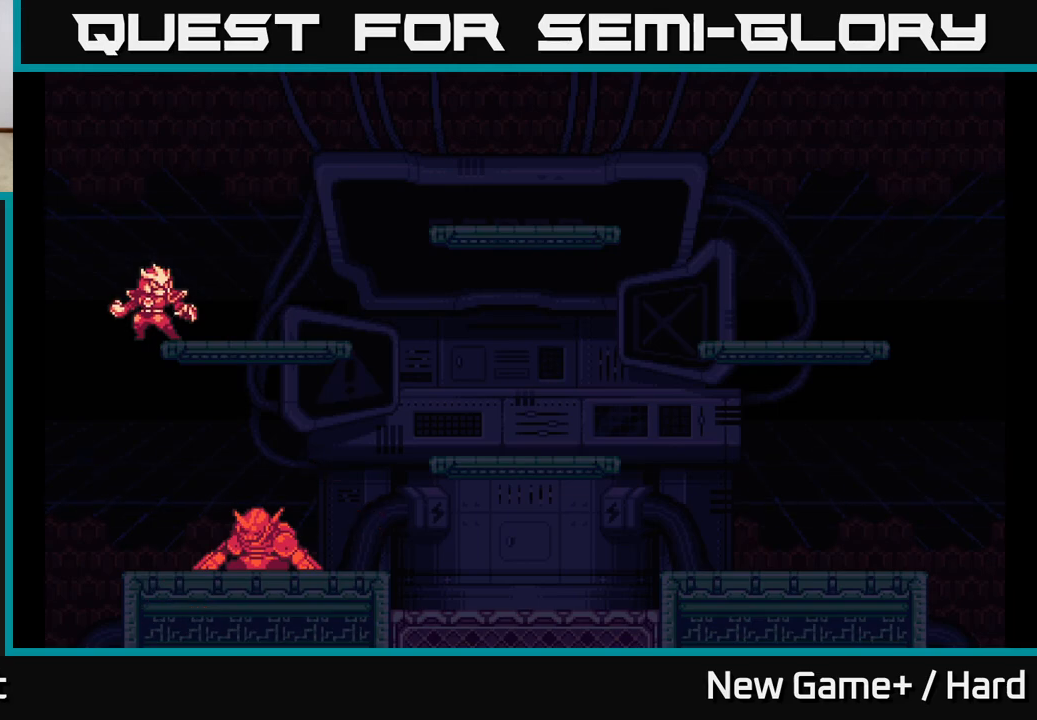
{"buttons": [], "left_stick": "right", "right_stick": "center", "events": []}
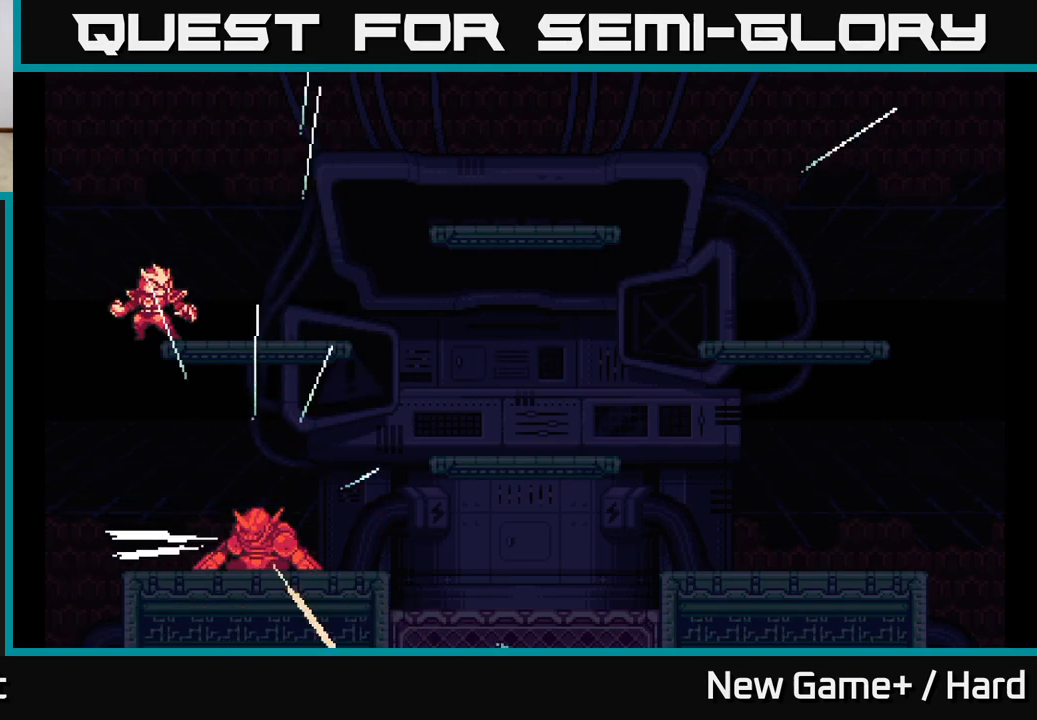
{"buttons": [], "left_stick": "center", "right_stick": "center", "events": [[483, "left_stick", "center"]]}
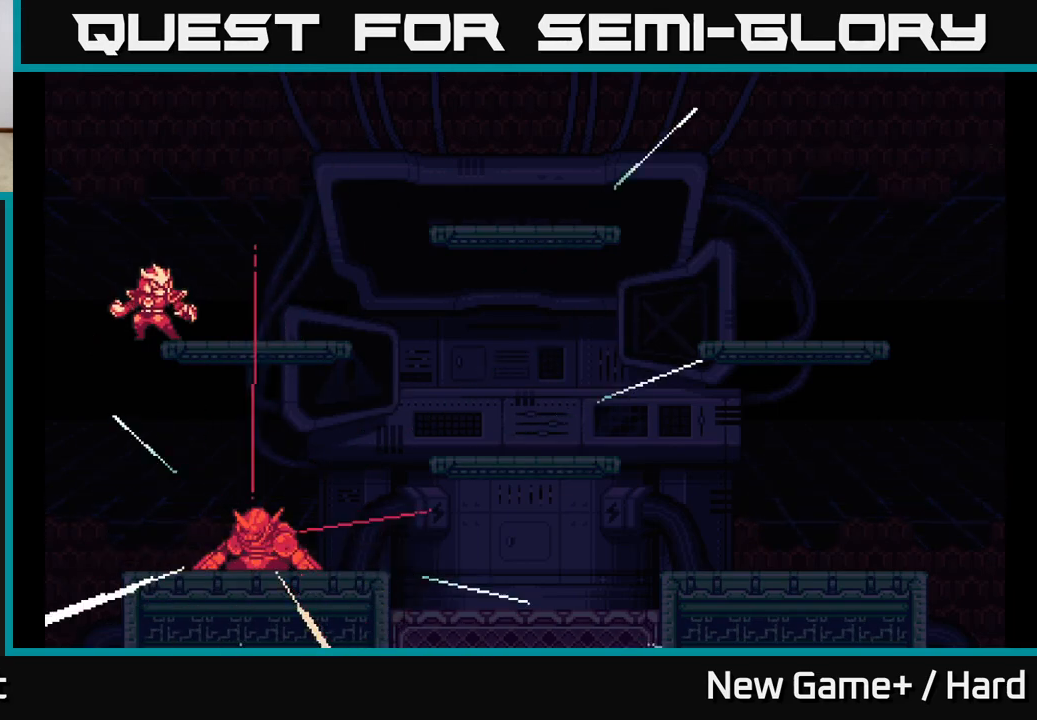
{"buttons": [], "left_stick": "center", "right_stick": "center", "events": []}
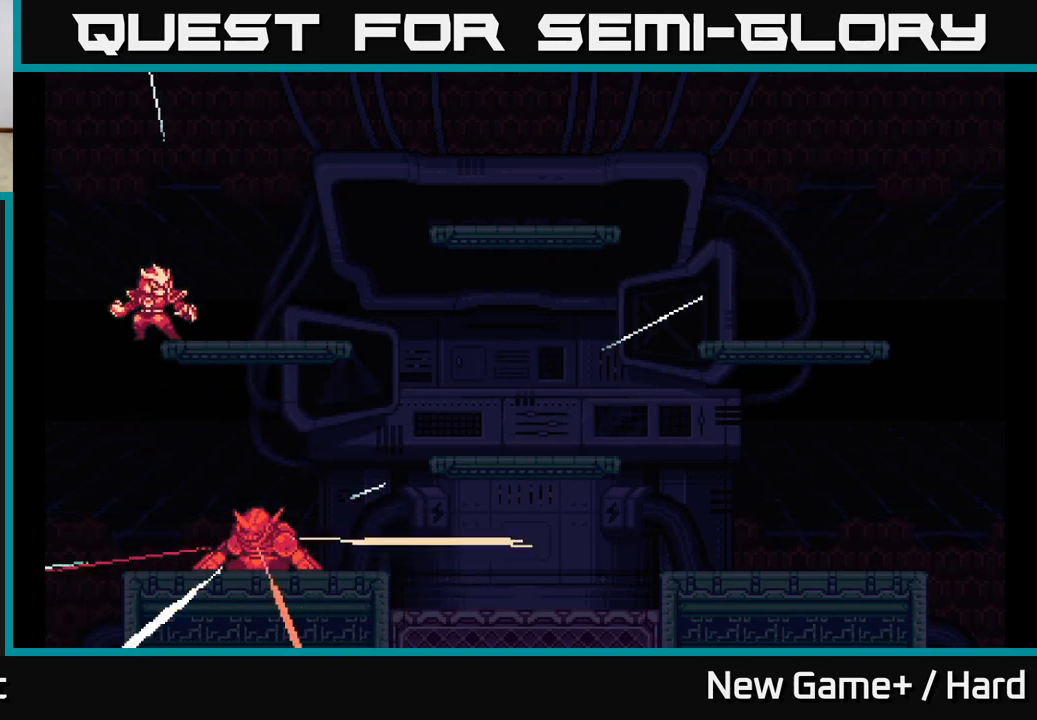
{"buttons": ["A"], "left_stick": "center", "right_stick": "center", "events": [[83, "A", "down"], [100, "A", "up"], [150, "A", "down"]]}
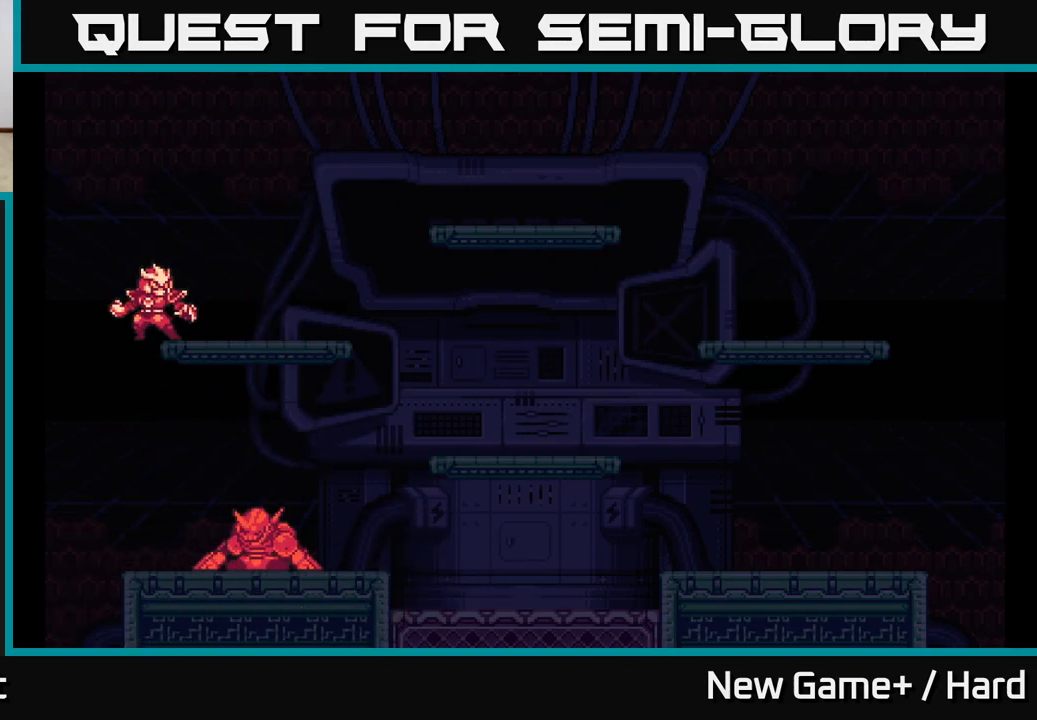
{"buttons": [], "left_stick": "center", "right_stick": "center", "events": [[200, "A", "up"]]}
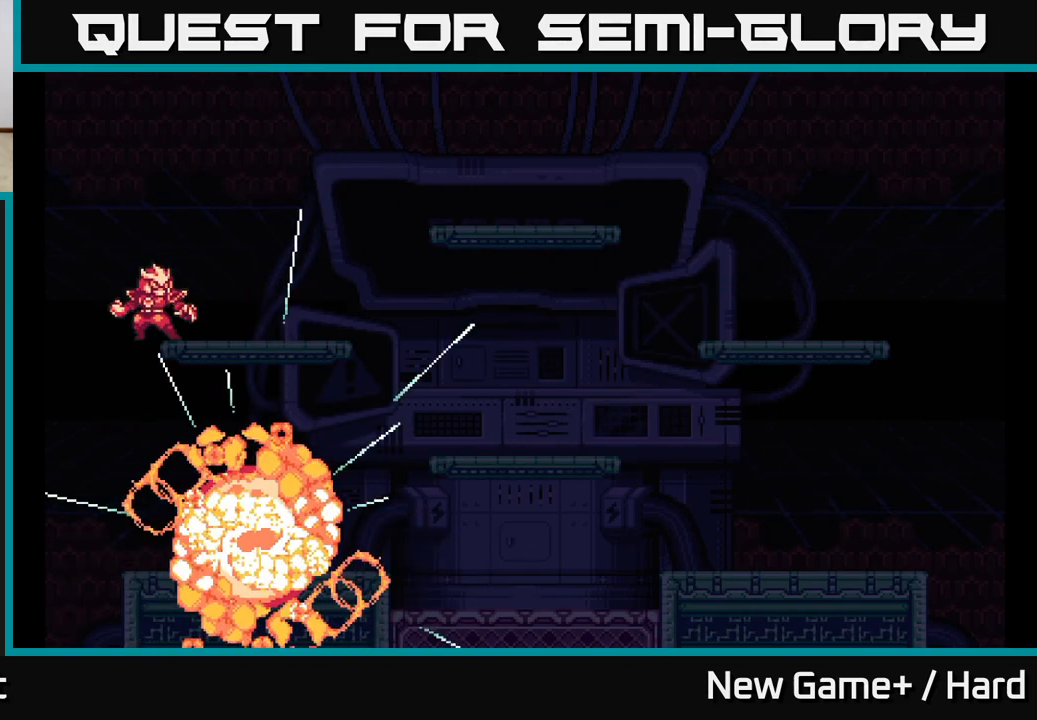
{"buttons": [], "left_stick": "center", "right_stick": "center", "events": []}
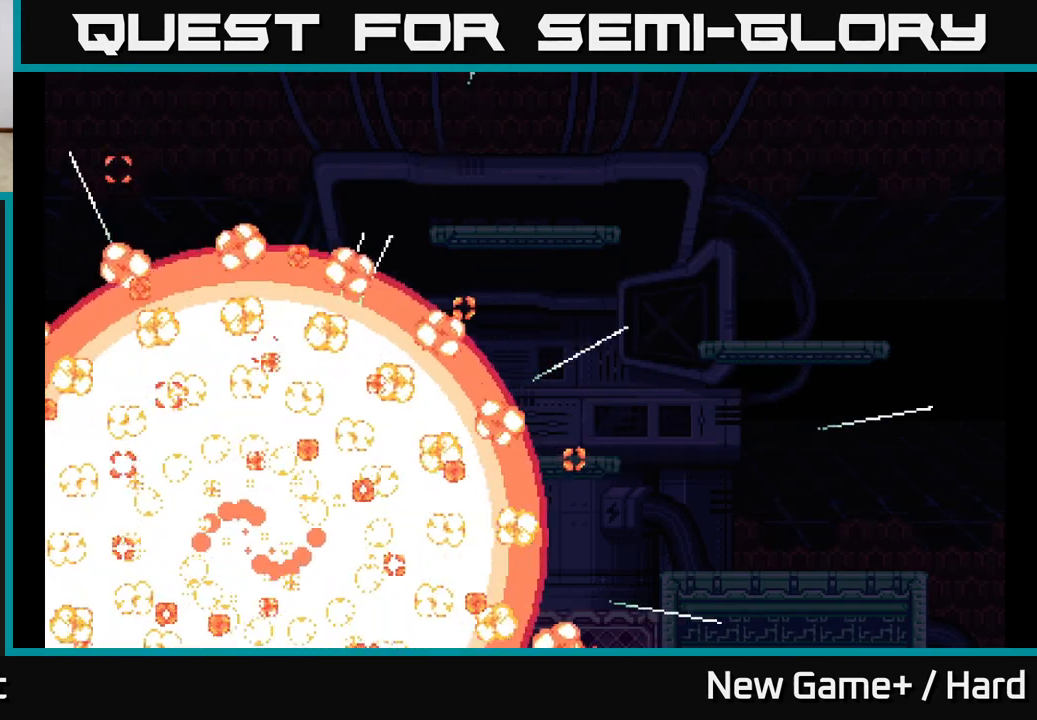
{"buttons": [], "left_stick": "center", "right_stick": "center", "events": []}
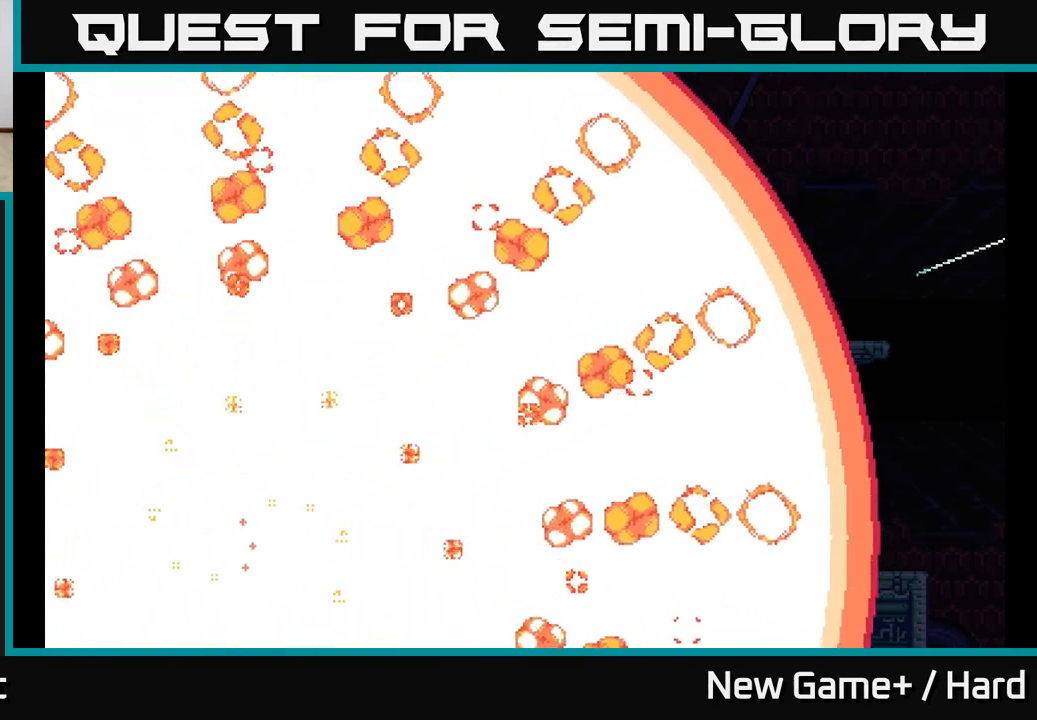
{"buttons": [], "left_stick": "center", "right_stick": "center", "events": []}
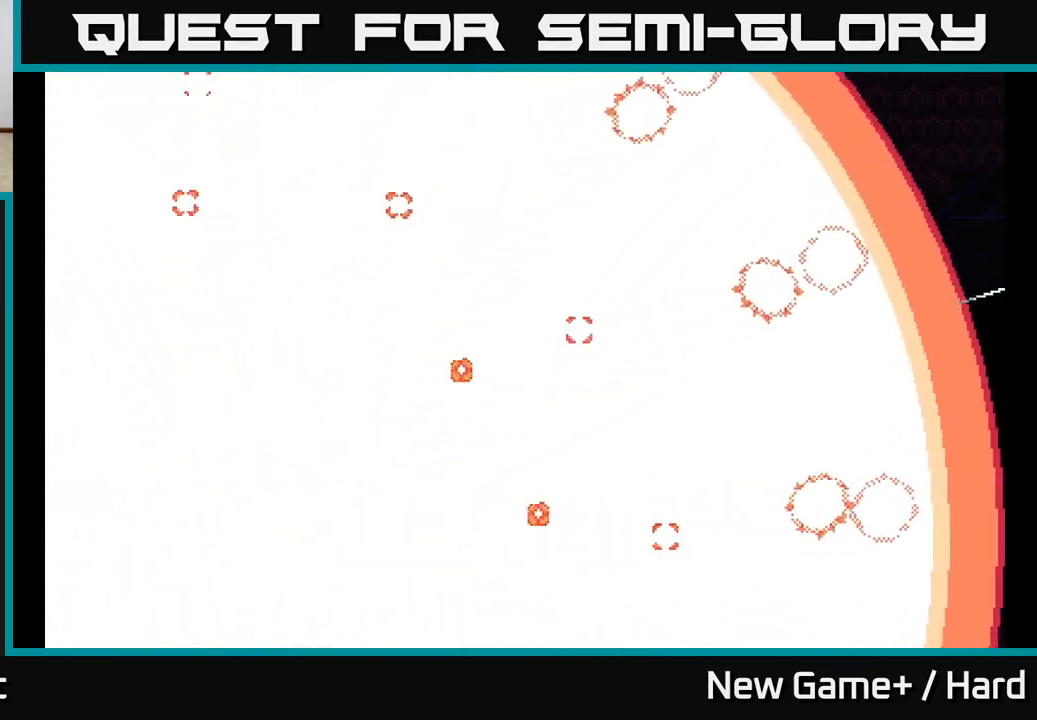
{"buttons": ["X"], "left_stick": "center", "right_stick": "center", "events": [[250, "A", "down"], [250, "X", "down"], [267, "X", "up"], [433, "X", "down"], [467, "A", "up"]]}
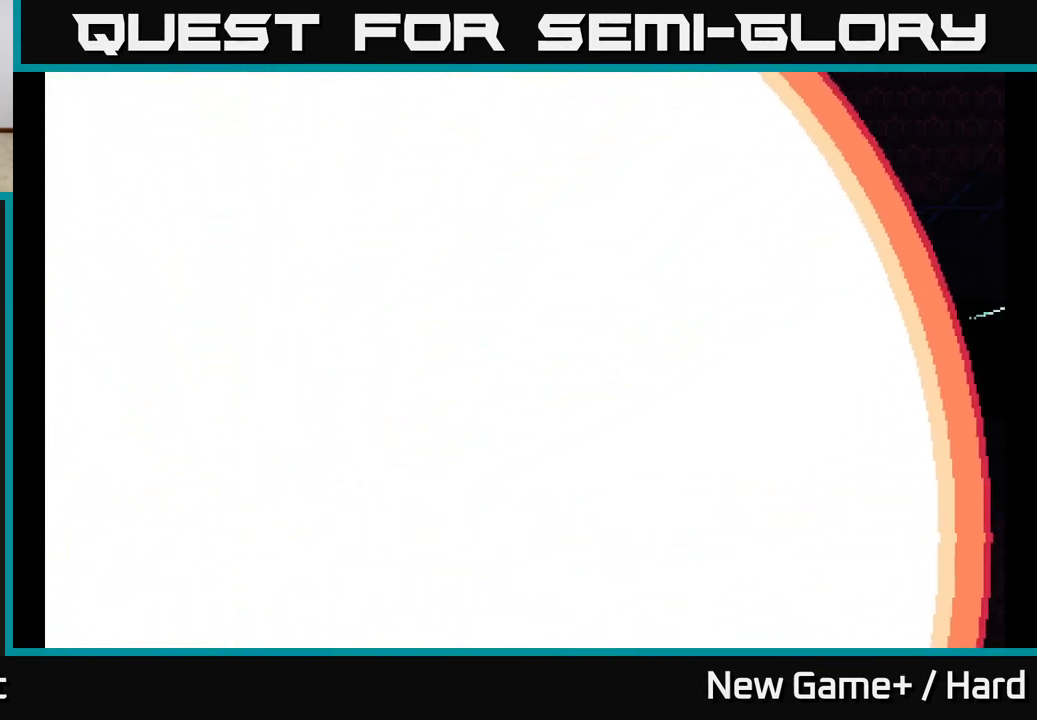
{"buttons": [], "left_stick": "center", "right_stick": "center", "events": [[83, "X", "up"], [217, "A", "down"], [233, "A", "up"]]}
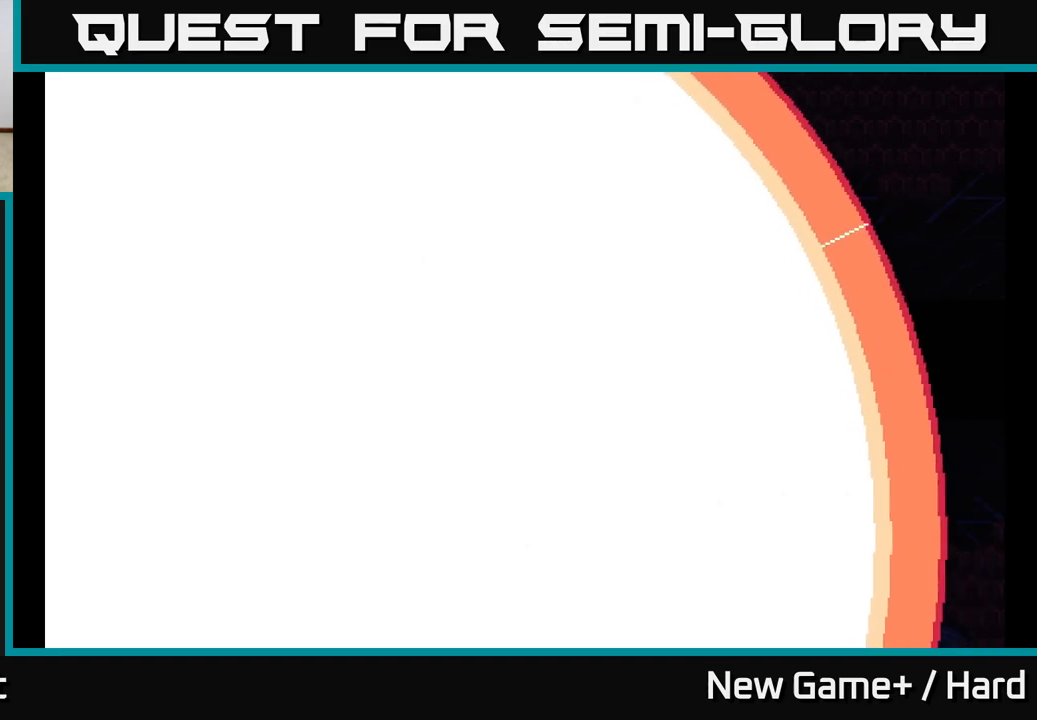
{"buttons": [], "left_stick": "center", "right_stick": "center", "events": []}
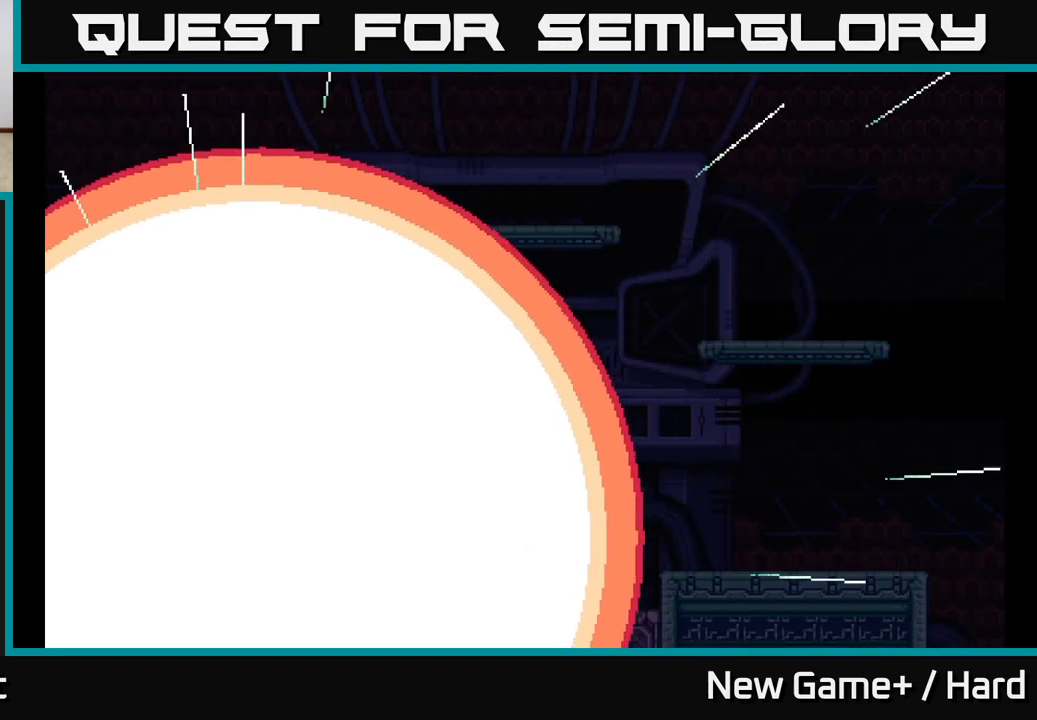
{"buttons": [], "left_stick": "center", "right_stick": "center", "events": []}
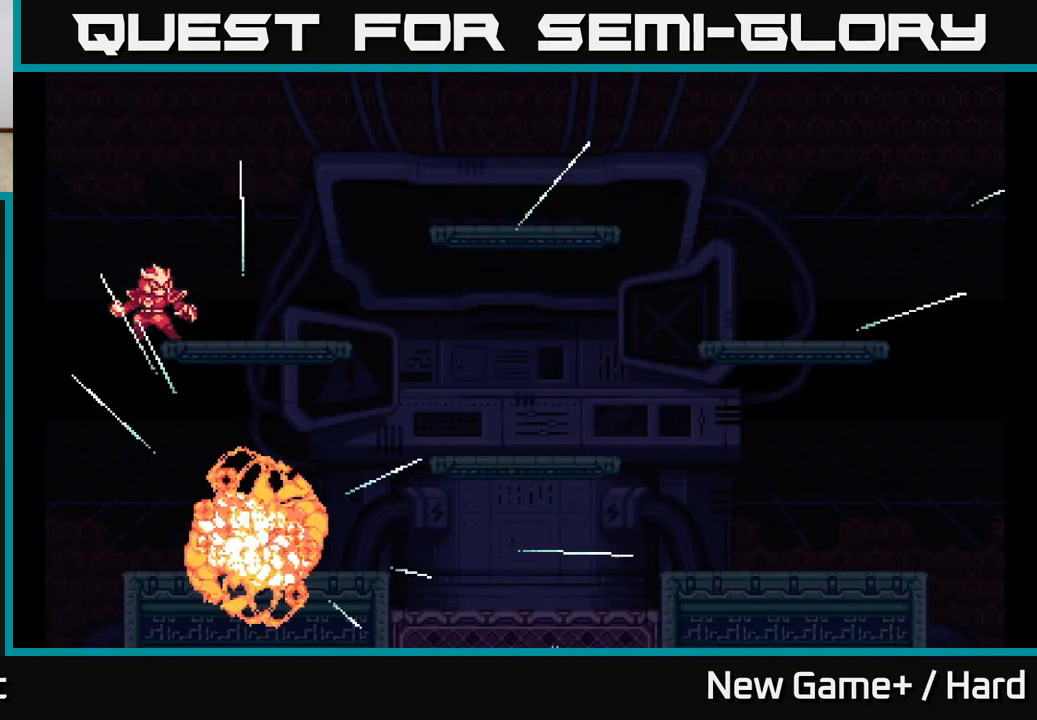
{"buttons": [], "left_stick": "center", "right_stick": "center", "events": []}
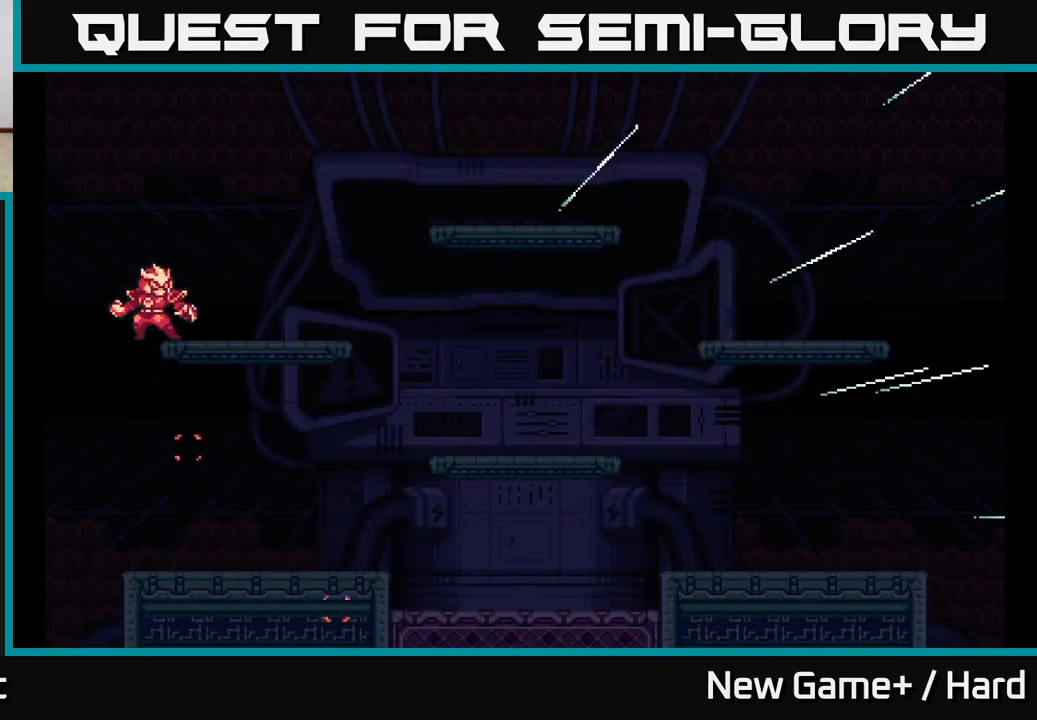
{"buttons": [], "left_stick": "center", "right_stick": "center", "events": [[17, "left_stick", "right"], [467, "left_stick", "center"]]}
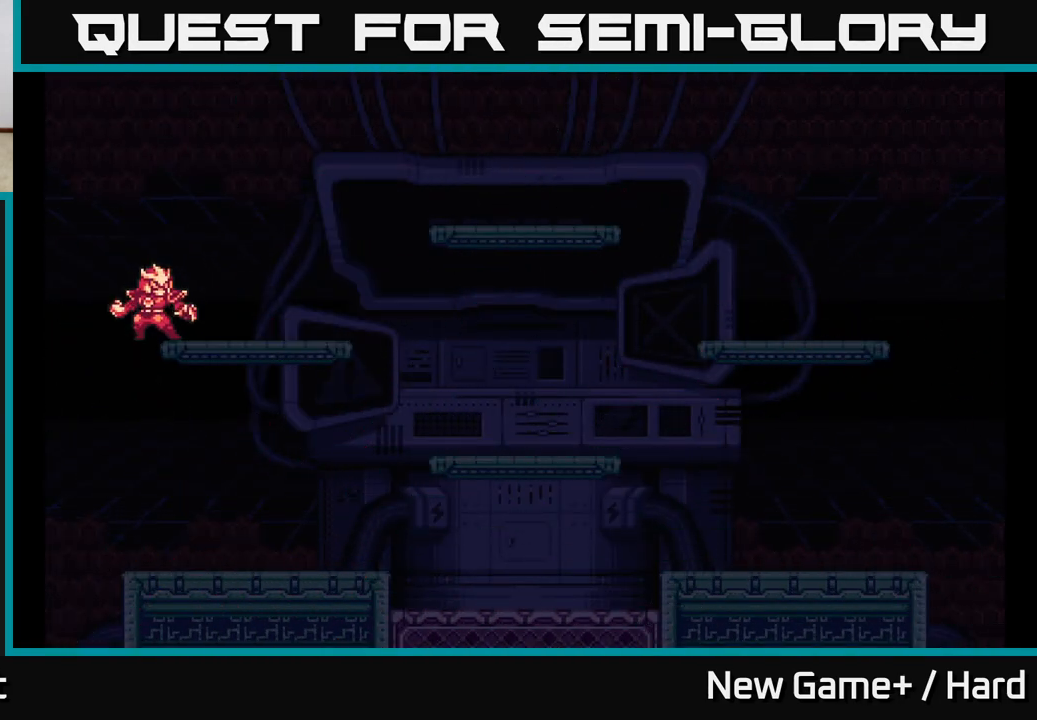
{"buttons": [], "left_stick": "right", "right_stick": "center", "events": [[150, "left_stick", "right"], [283, "L2", "down"], [483, "L2", "up"]]}
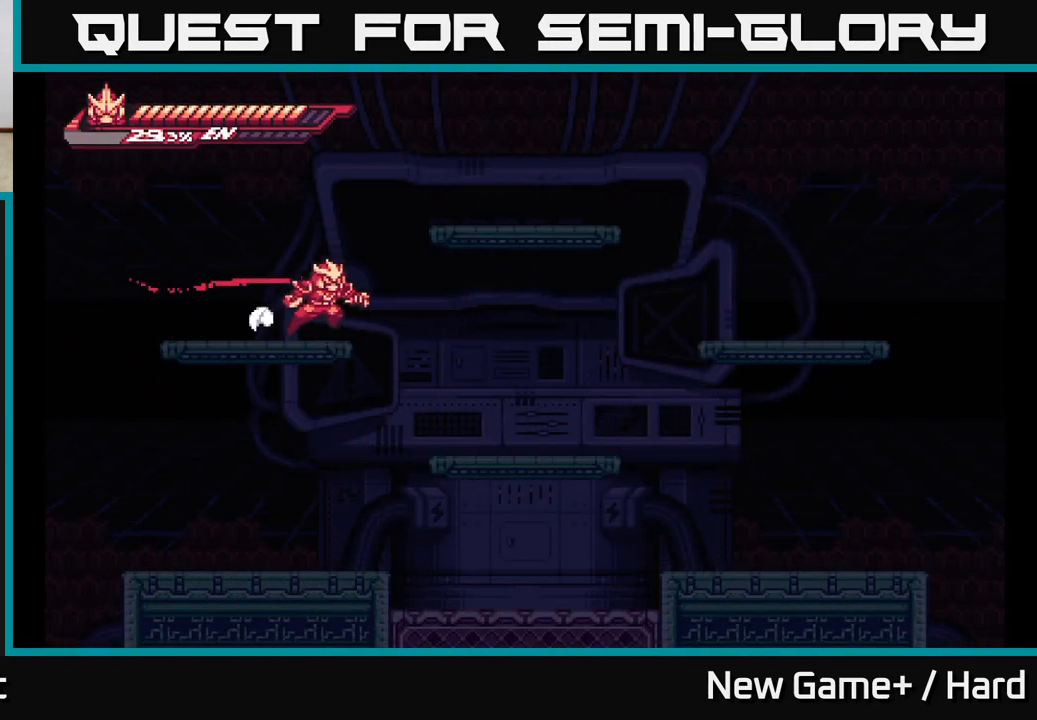
{"buttons": ["L2"], "left_stick": "right", "right_stick": "center", "events": [[283, "L2", "down"]]}
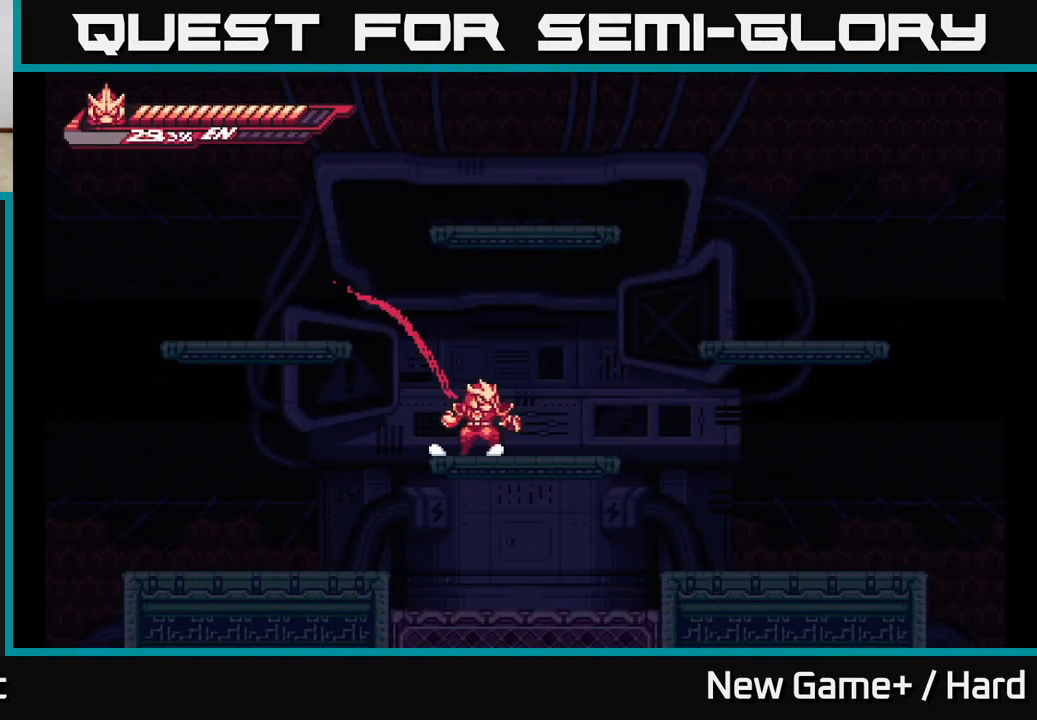
{"buttons": ["A", "L2"], "left_stick": "right", "right_stick": "center", "events": [[183, "L2", "up"], [267, "L2", "down"], [367, "A", "down"]]}
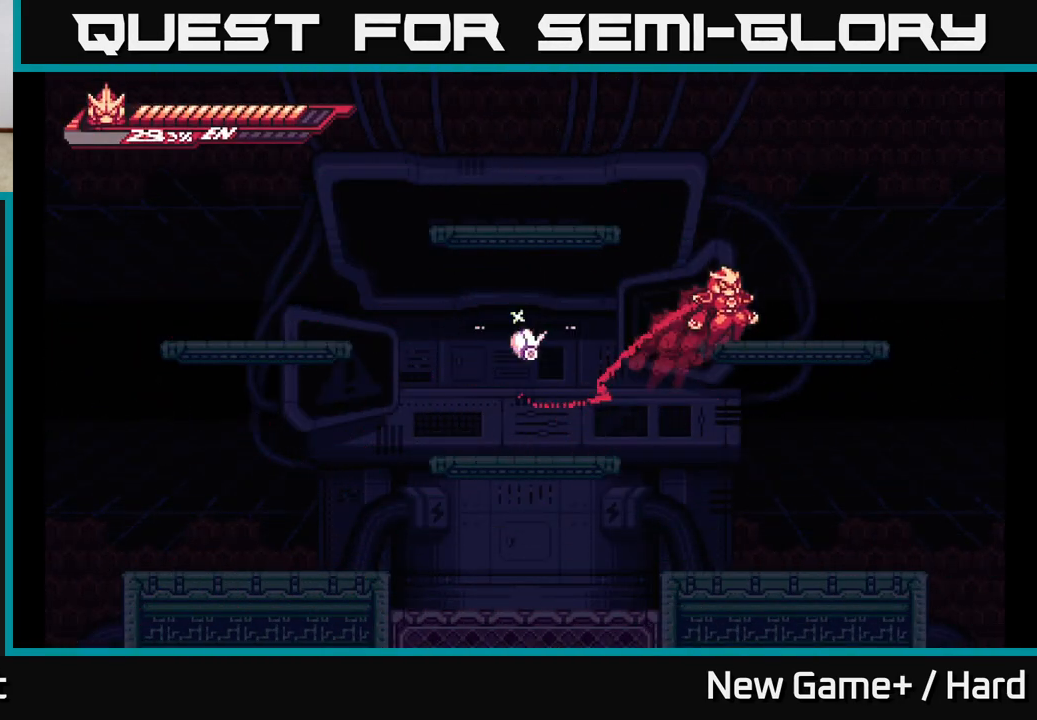
{"buttons": ["L2"], "left_stick": "left", "right_stick": "center", "events": [[100, "left_stick", "left"], [117, "L2", "up"], [233, "A", "up"], [267, "L2", "down"]]}
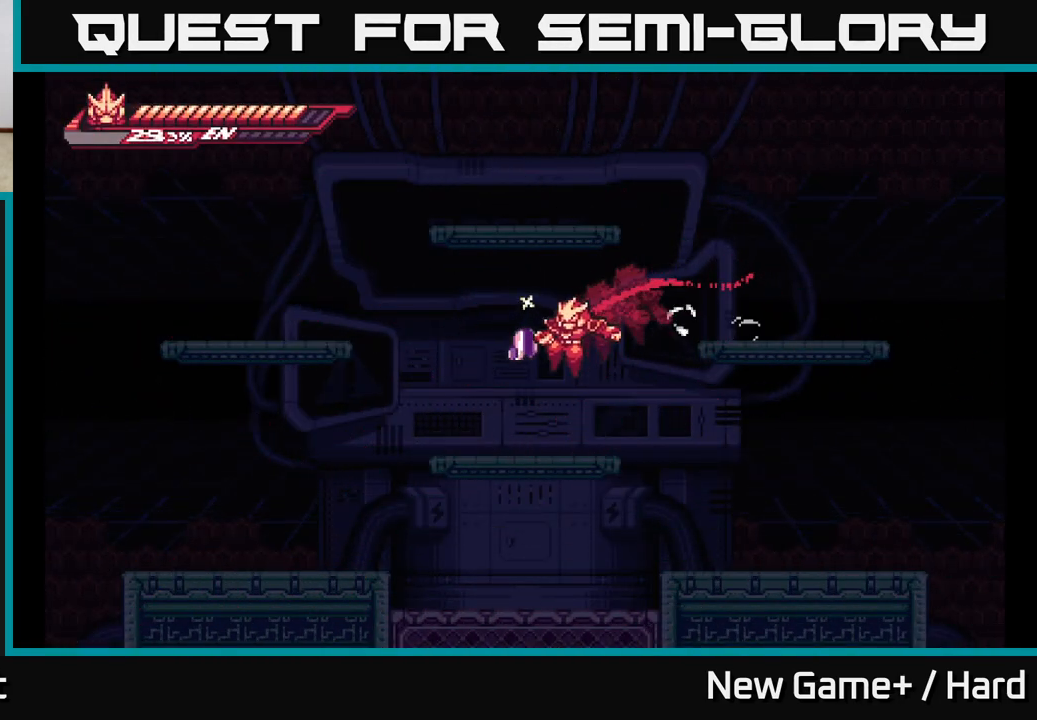
{"buttons": ["L2"], "left_stick": "up-left", "right_stick": "center", "events": [[233, "A", "down"], [233, "left_stick", "right"], [467, "left_stick", "up-left"], [483, "A", "up"]]}
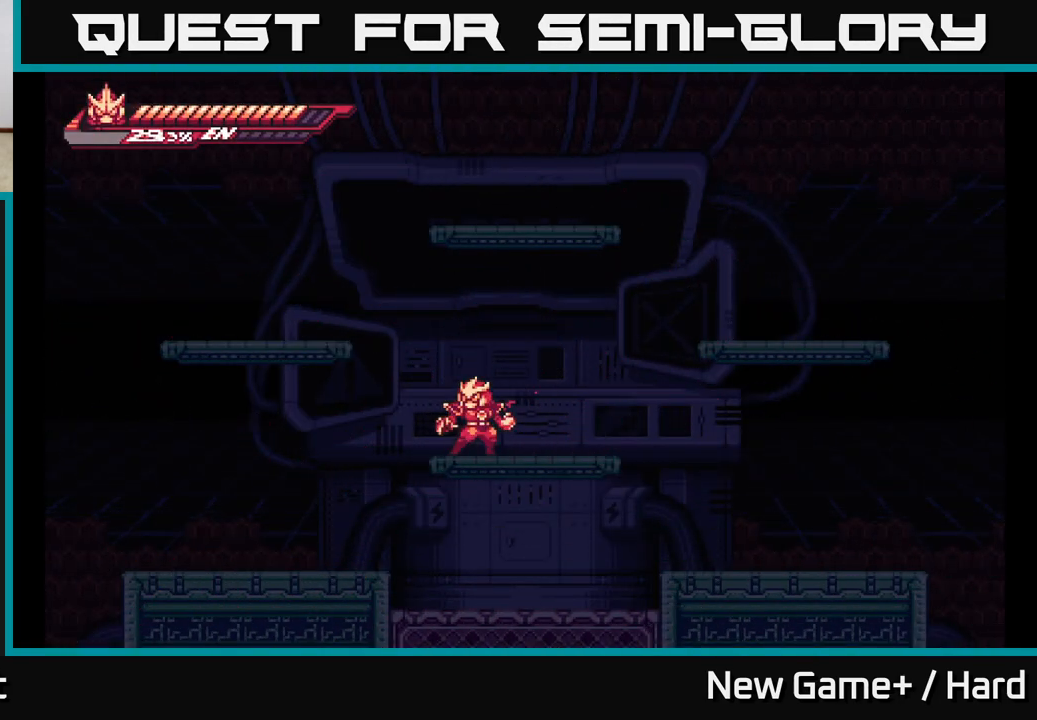
{"buttons": [], "left_stick": "center", "right_stick": "center", "events": [[17, "left_stick", "left"], [33, "L2", "up"], [133, "left_stick", "right"], [317, "left_stick", "center"]]}